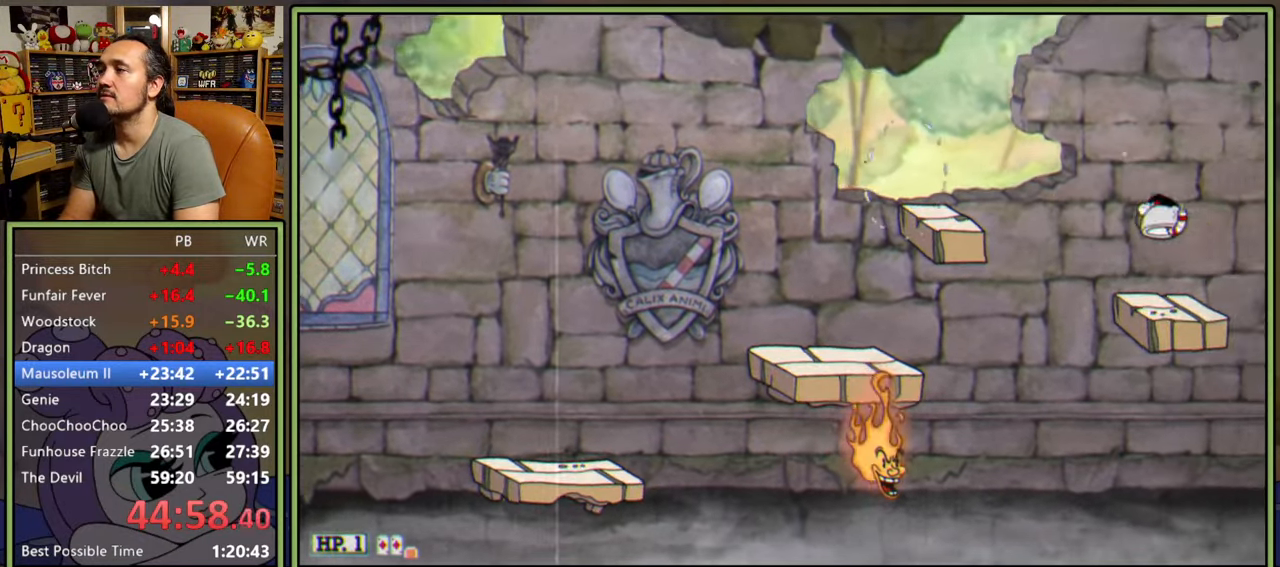
Gameplay with a controller (Xbox layout); each line is a JSON object with the inputs held at the frame after it. "events" lists button and stick changes between this image and that frame as [ms after this image, input, new state], when the widget could be followed in between. Not read: left_stick.
{"buttons": ["A", "DPAD_RIGHT"], "right_stick": "center", "events": [[200, "A", "down"]]}
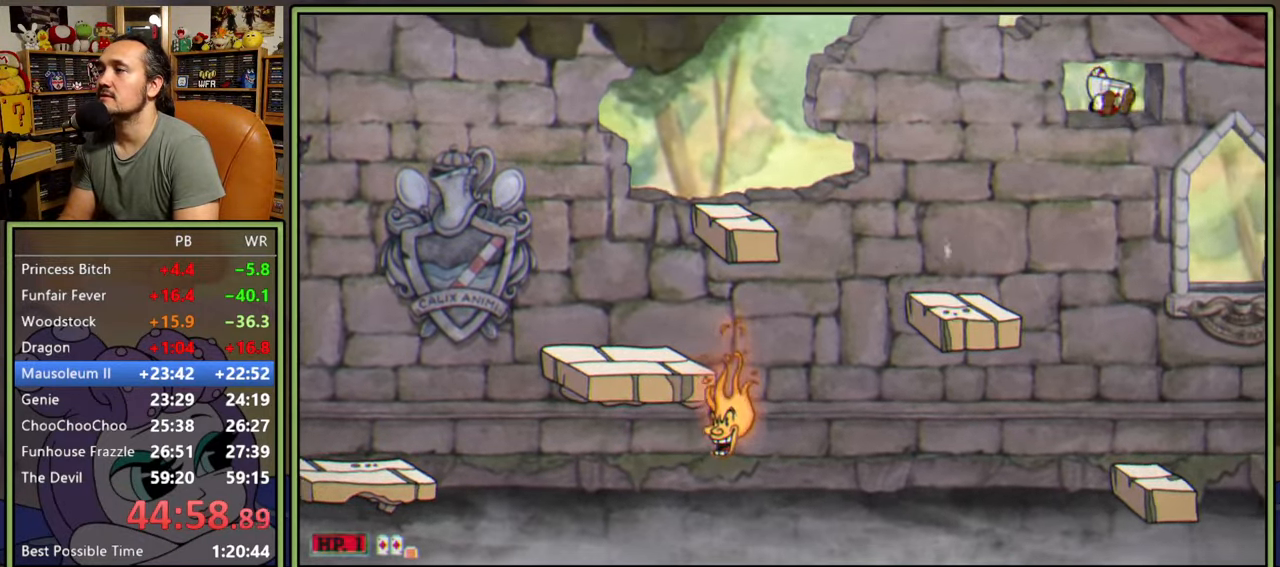
{"buttons": ["DPAD_RIGHT"], "right_stick": "center", "events": [[33, "A", "up"], [250, "Y", "down"], [500, "Y", "up"]]}
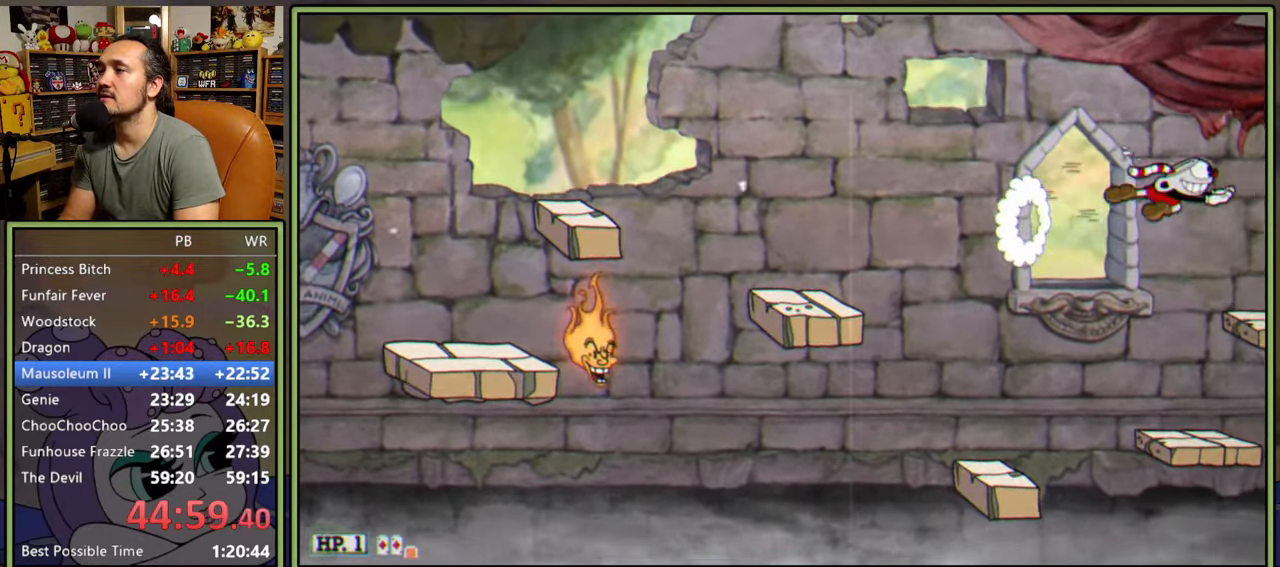
{"buttons": ["A", "DPAD_RIGHT"], "right_stick": "center", "events": [[500, "A", "down"]]}
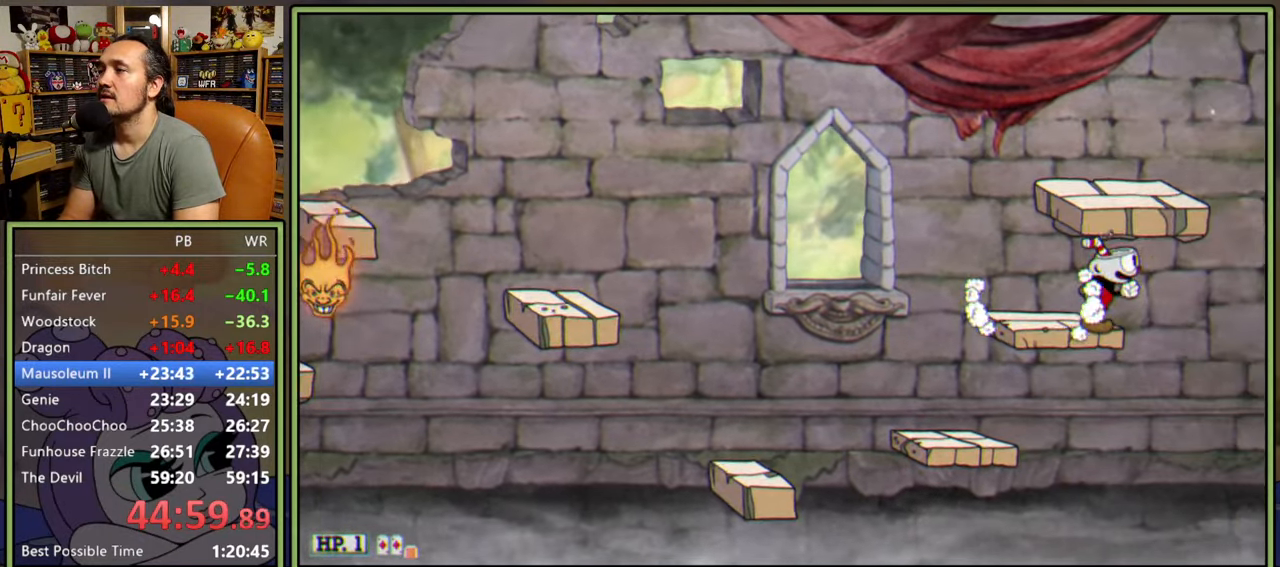
{"buttons": ["DPAD_RIGHT"], "right_stick": "center", "events": [[367, "A", "up"]]}
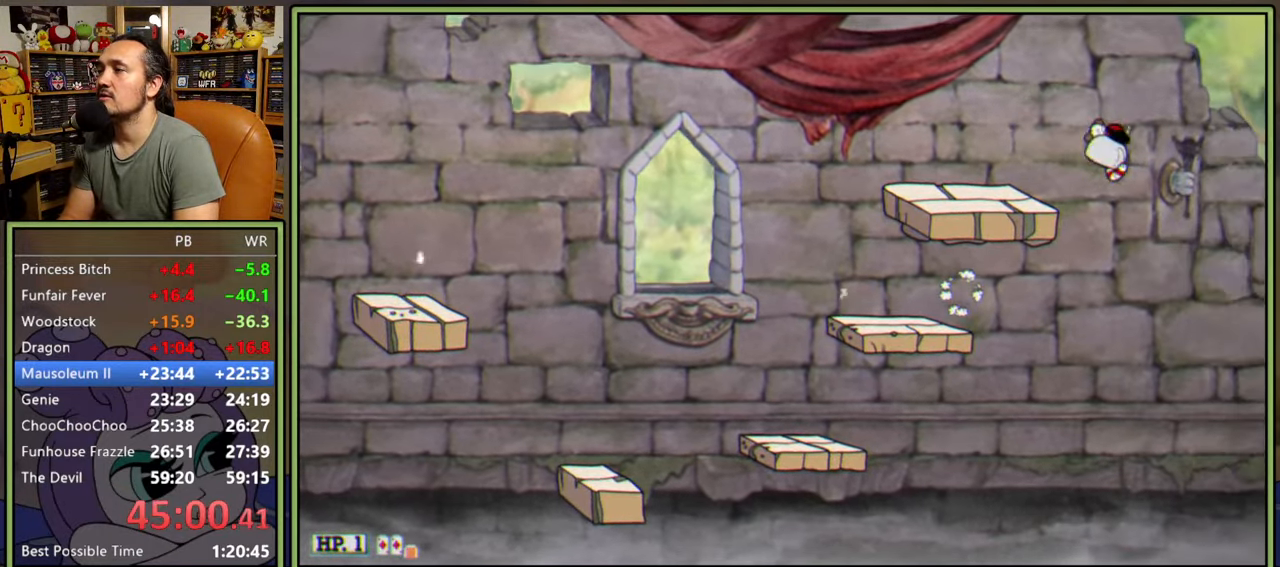
{"buttons": ["DPAD_RIGHT"], "right_stick": "center", "events": [[133, "Y", "down"], [333, "Y", "up"]]}
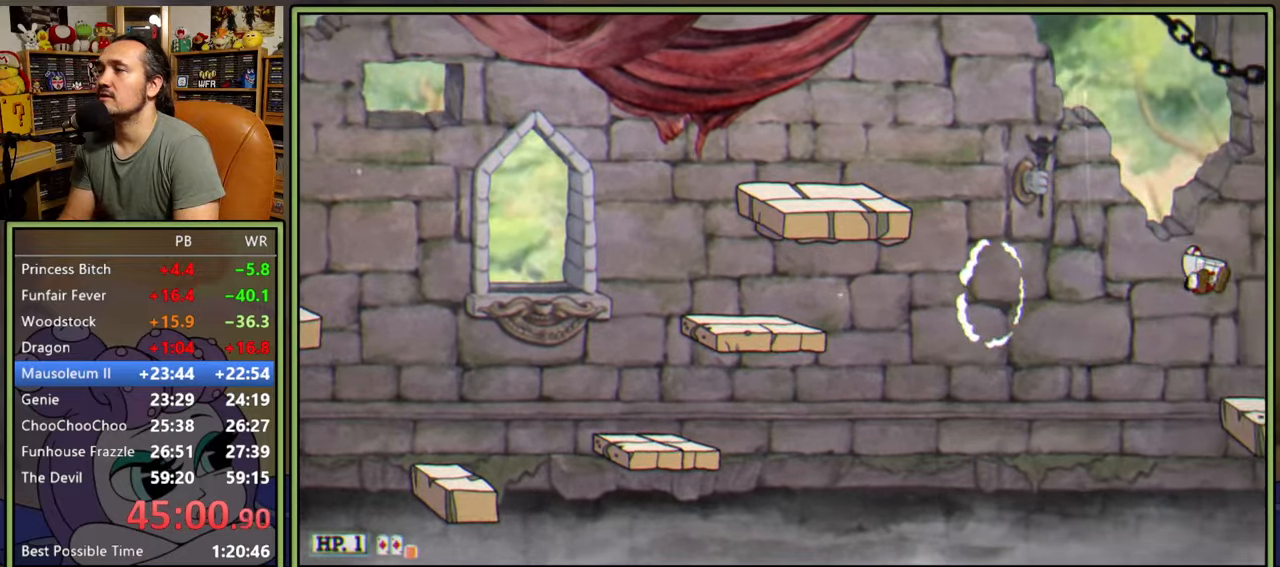
{"buttons": ["A", "DPAD_RIGHT"], "right_stick": "center", "events": [[333, "A", "down"]]}
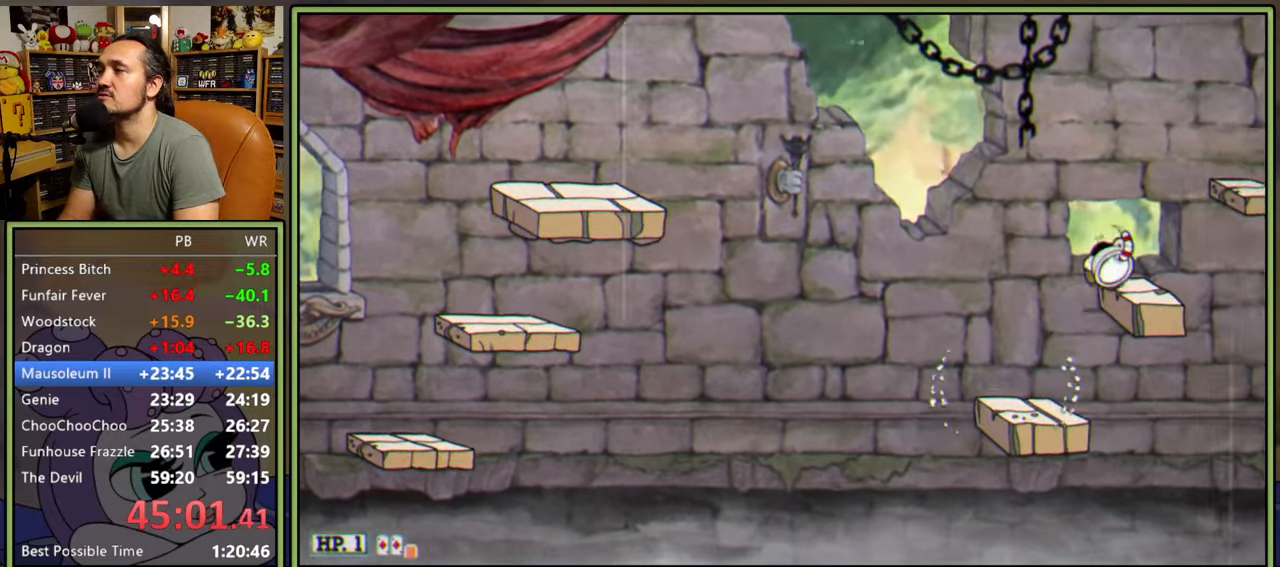
{"buttons": ["Y", "DPAD_RIGHT"], "right_stick": "center", "events": [[133, "A", "up"], [267, "Y", "down"]]}
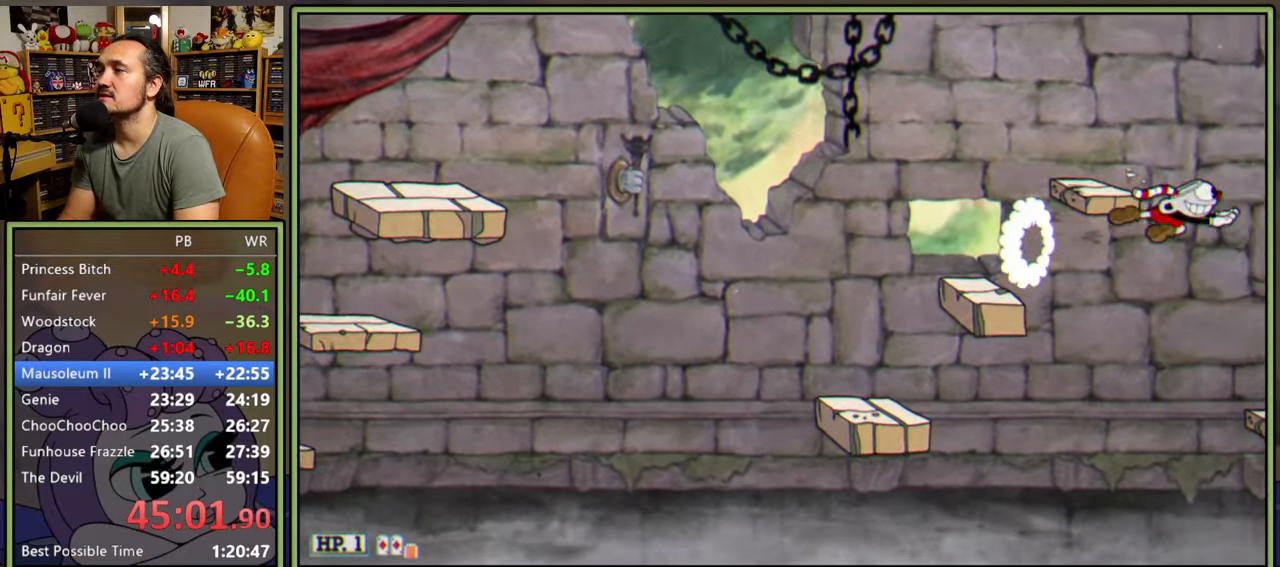
{"buttons": ["DPAD_RIGHT"], "right_stick": "center", "events": [[50, "Y", "up"], [150, "DPAD_RIGHT", "up"], [283, "DPAD_RIGHT", "down"], [333, "DPAD_RIGHT", "up"], [450, "DPAD_RIGHT", "down"]]}
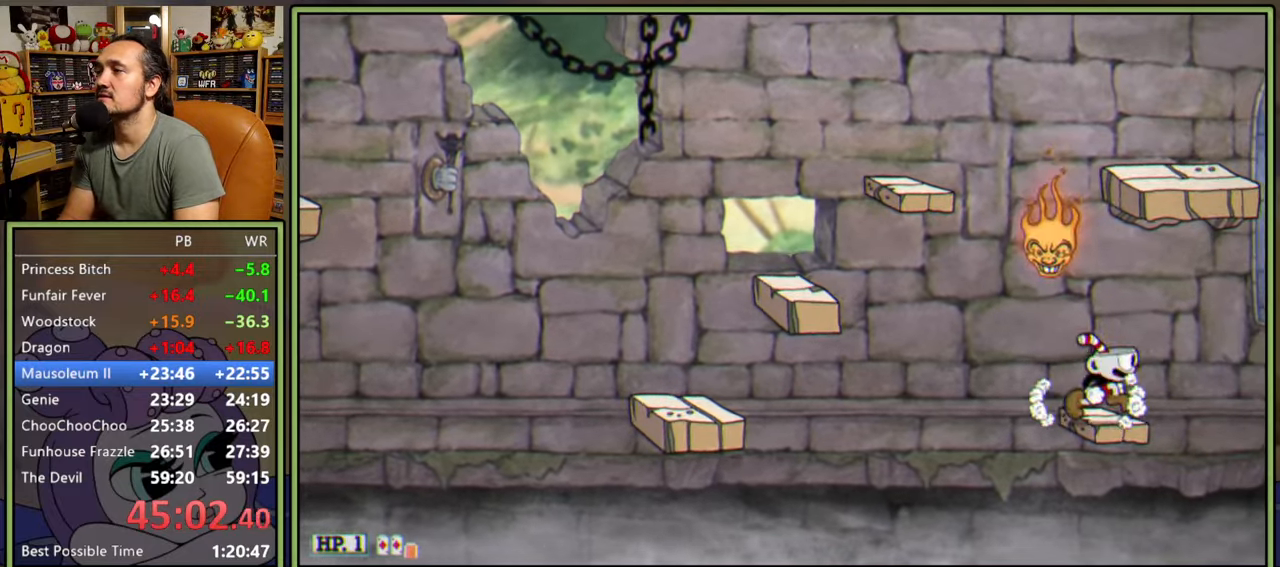
{"buttons": ["DPAD_RIGHT"], "right_stick": "center", "events": [[33, "DPAD_RIGHT", "up"], [50, "Y", "down"], [117, "DPAD_RIGHT", "down"], [300, "Y", "up"]]}
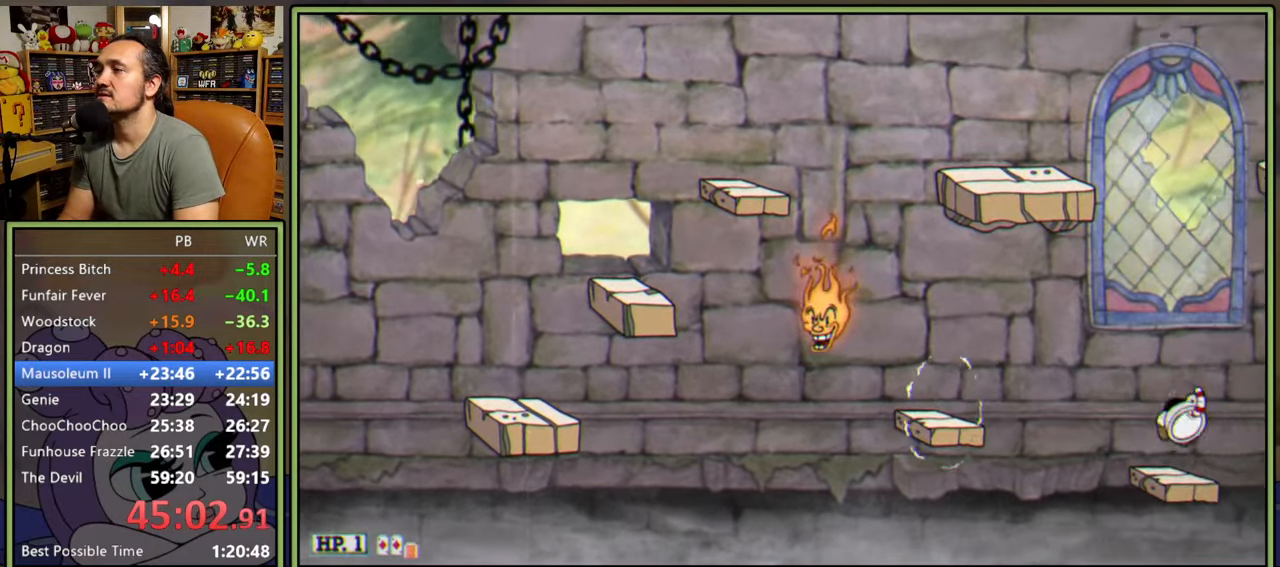
{"buttons": [], "right_stick": "center", "events": [[17, "DPAD_RIGHT", "up"], [83, "A", "down"], [117, "DPAD_RIGHT", "down"], [200, "Y", "down"], [233, "DPAD_RIGHT", "up"], [283, "A", "up"], [367, "DPAD_RIGHT", "down"], [367, "Y", "up"], [433, "DPAD_RIGHT", "up"]]}
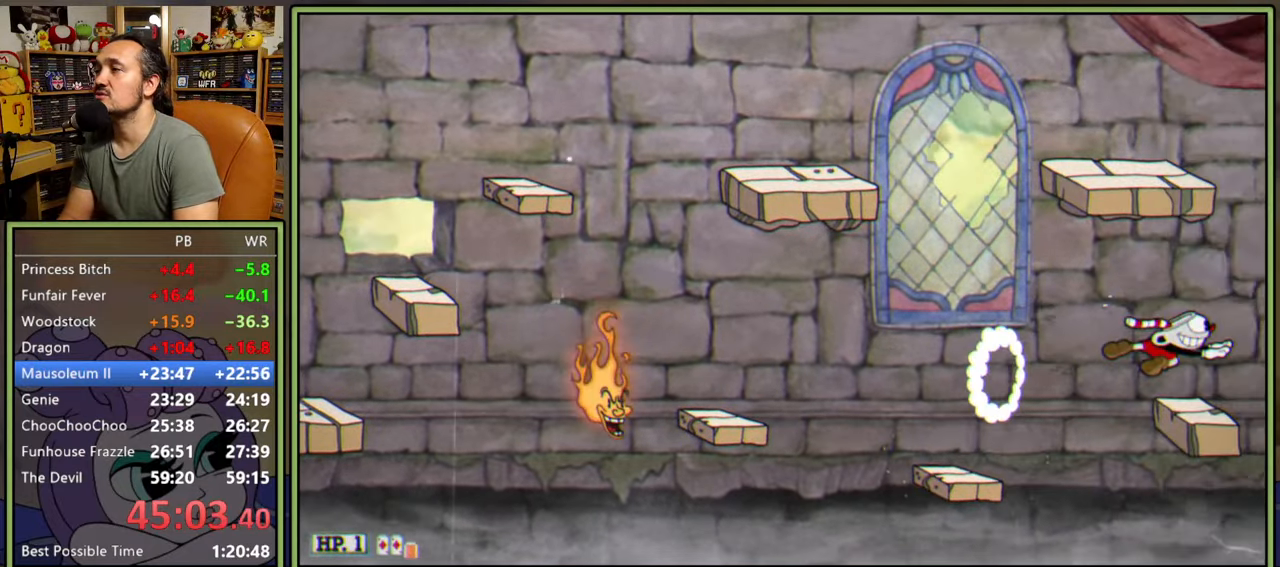
{"buttons": ["DPAD_RIGHT"], "right_stick": "center", "events": [[133, "A", "down"], [167, "DPAD_RIGHT", "down"], [233, "DPAD_RIGHT", "up"], [300, "DPAD_RIGHT", "down"], [333, "Y", "down"], [383, "A", "up"], [483, "Y", "up"]]}
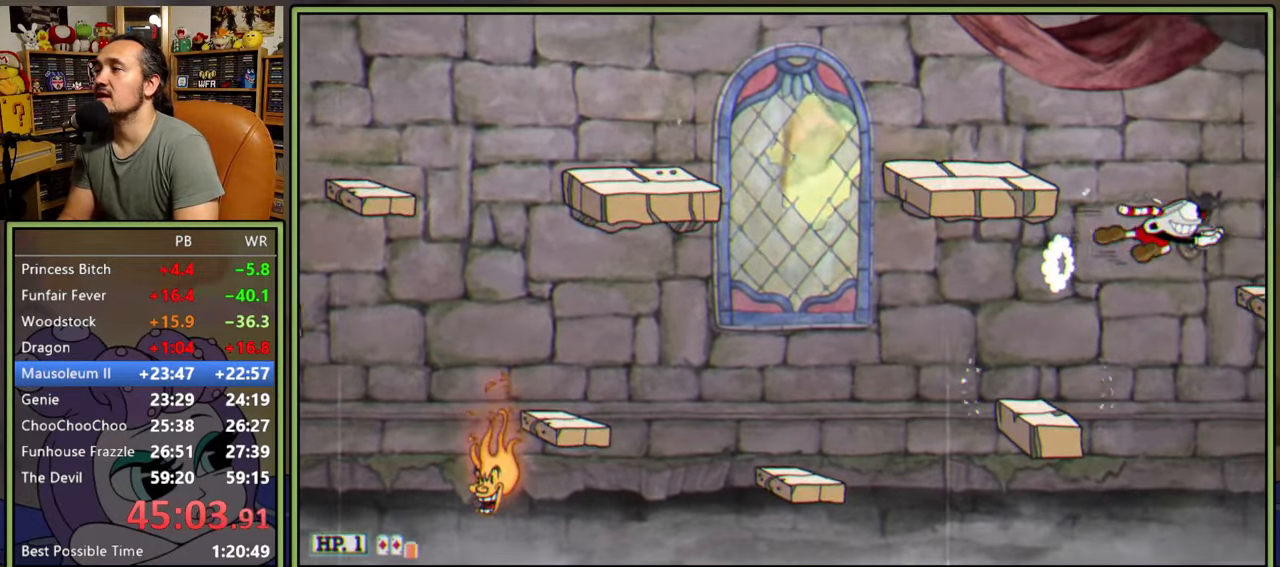
{"buttons": [], "right_stick": "center", "events": [[67, "DPAD_RIGHT", "up"]]}
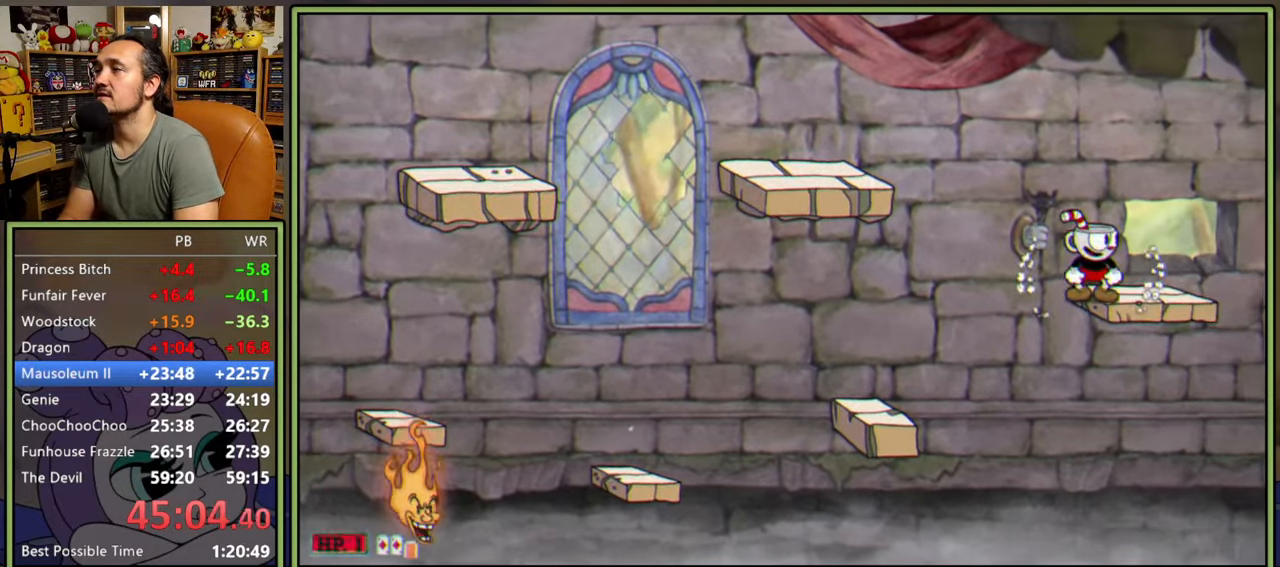
{"buttons": [], "right_stick": "center", "events": [[117, "DPAD_RIGHT", "down"], [133, "A", "down"], [233, "DPAD_RIGHT", "up"], [300, "A", "up"]]}
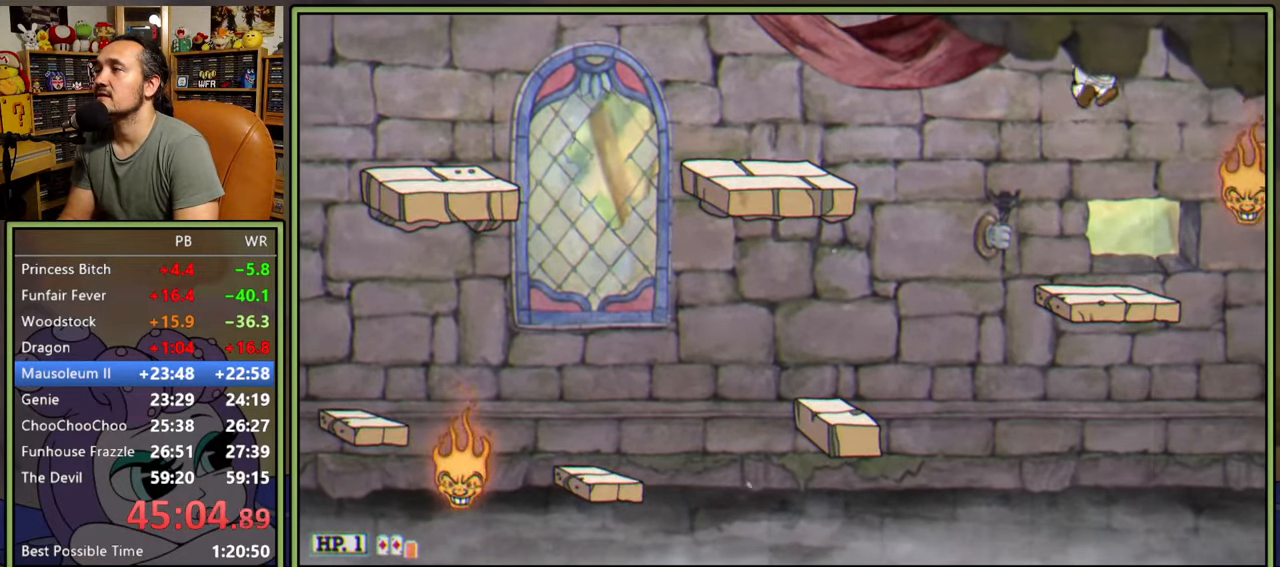
{"buttons": ["DPAD_RIGHT"], "right_stick": "center", "events": [[483, "DPAD_RIGHT", "down"]]}
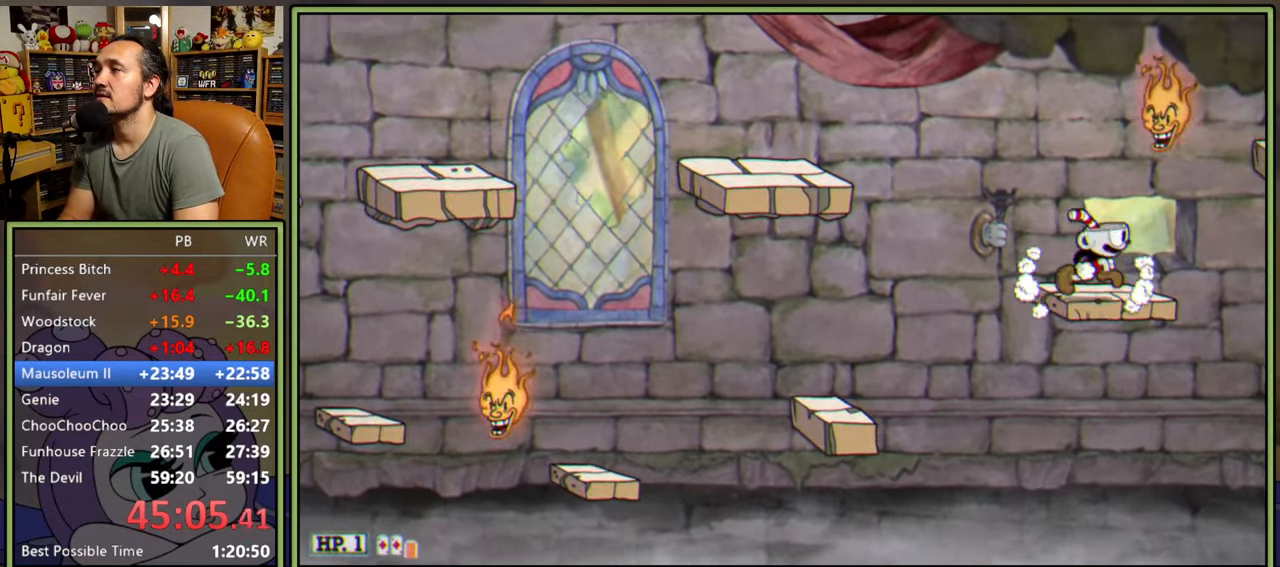
{"buttons": ["Y"], "right_stick": "center", "events": [[150, "A", "down"], [167, "DPAD_RIGHT", "up"], [367, "Y", "down"], [433, "A", "up"]]}
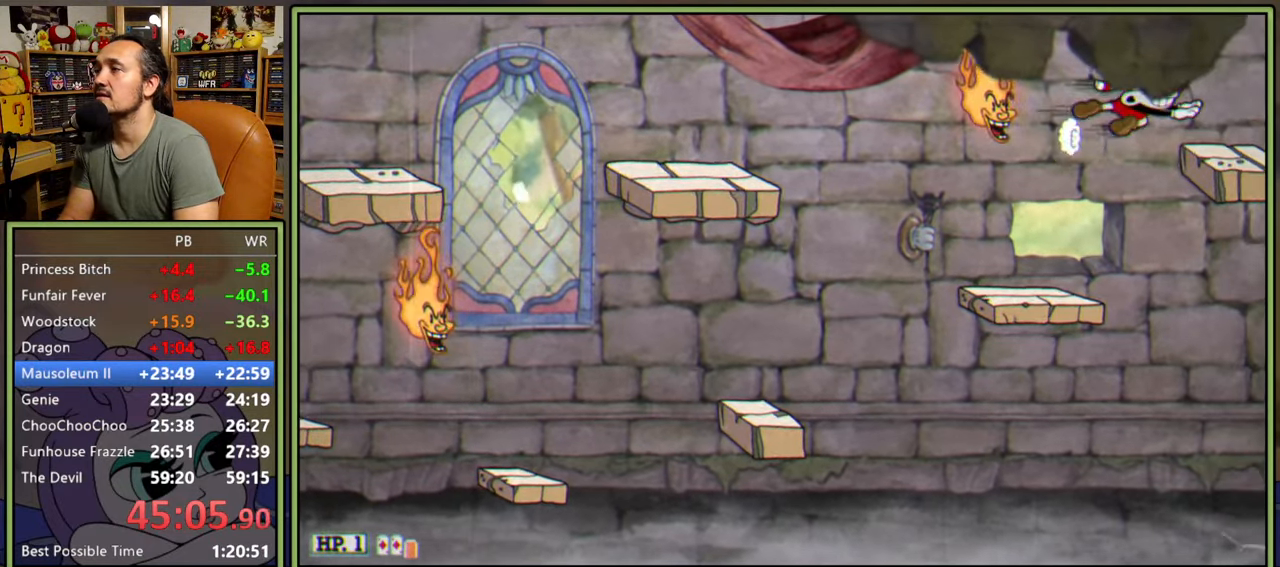
{"buttons": ["Y", "DPAD_RIGHT"], "right_stick": "center", "events": [[33, "Y", "up"], [233, "DPAD_RIGHT", "down"], [300, "A", "down"], [417, "Y", "down"], [483, "A", "up"]]}
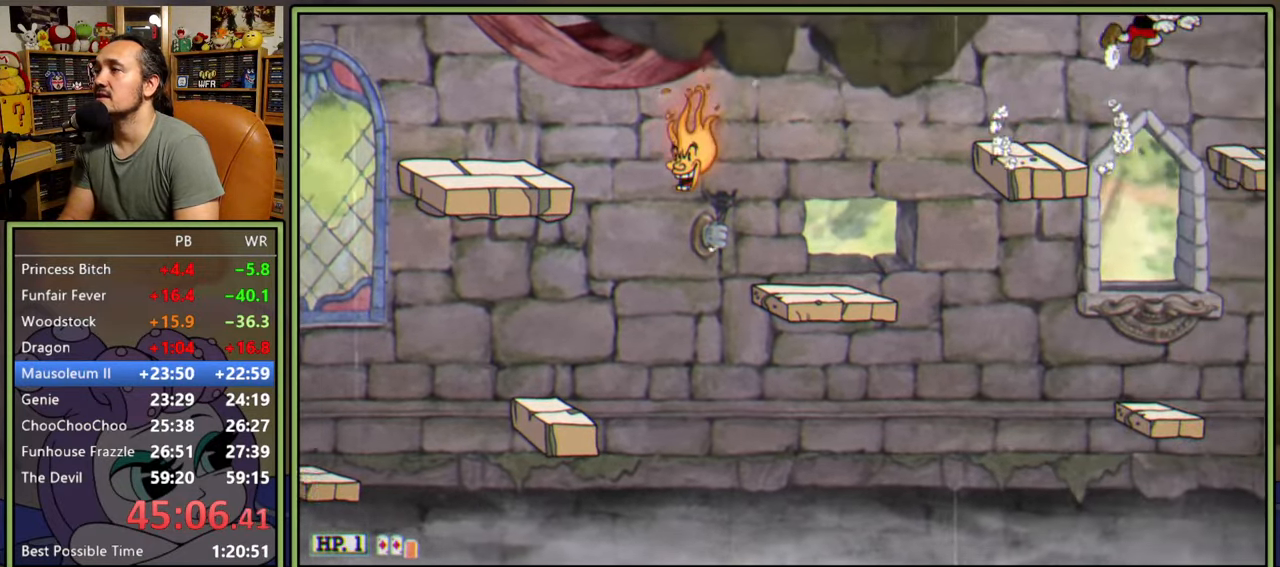
{"buttons": ["DPAD_RIGHT"], "right_stick": "center", "events": [[83, "Y", "up"], [317, "DPAD_RIGHT", "up"], [400, "DPAD_RIGHT", "down"]]}
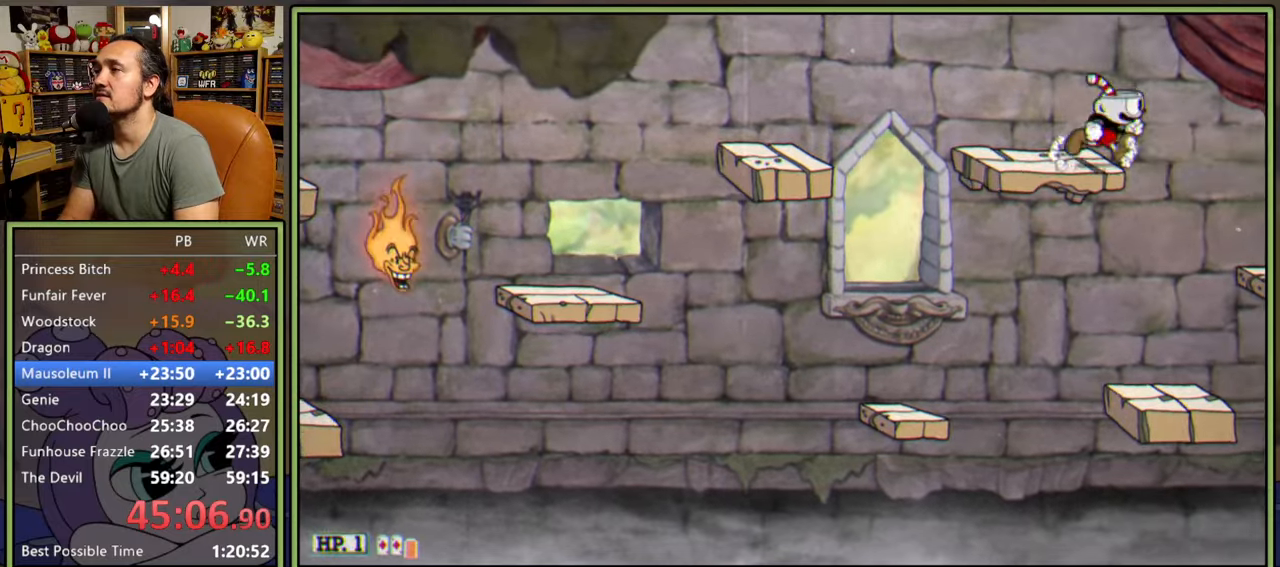
{"buttons": ["DPAD_RIGHT"], "right_stick": "center", "events": [[33, "A", "down"], [317, "A", "up"]]}
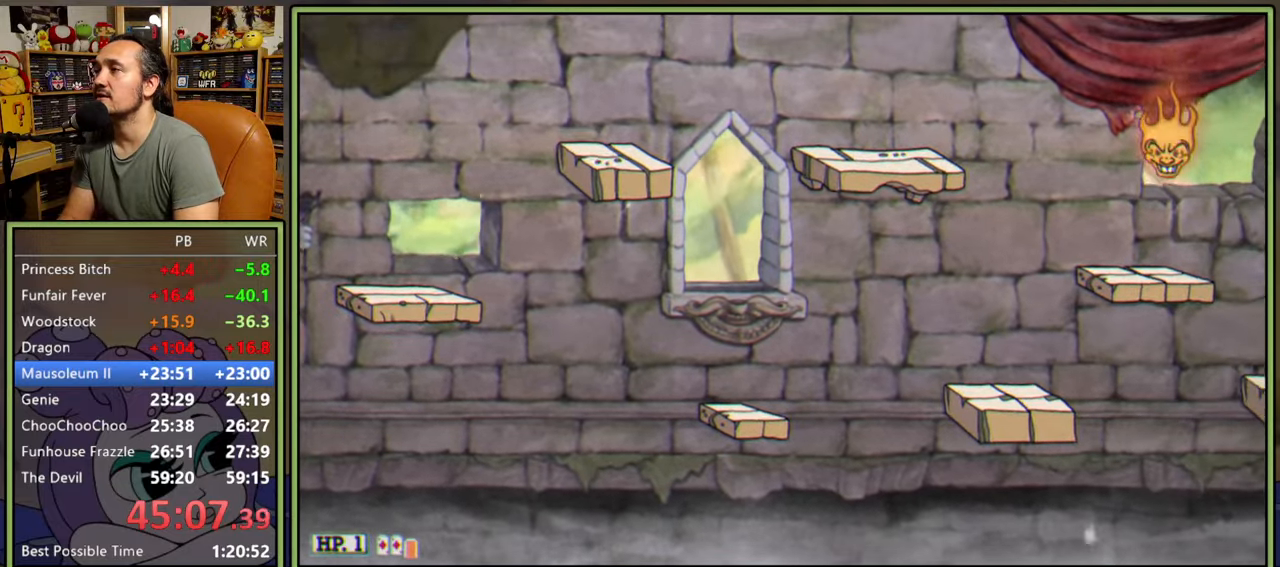
{"buttons": ["DPAD_RIGHT"], "right_stick": "center", "events": [[17, "Y", "down"], [250, "Y", "up"]]}
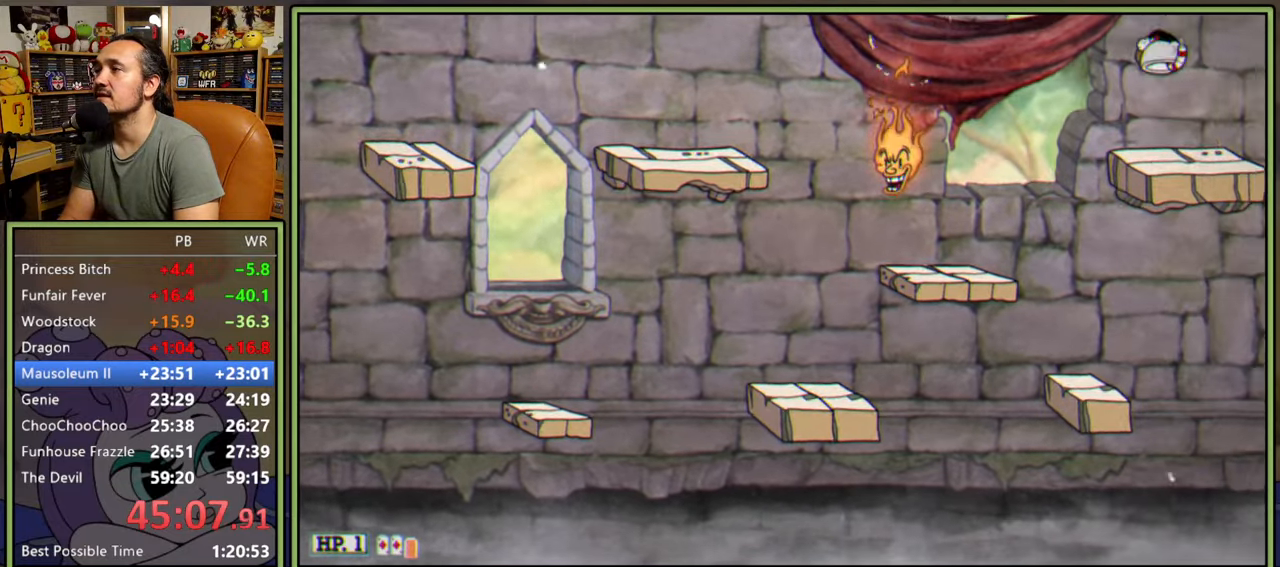
{"buttons": ["DPAD_RIGHT"], "right_stick": "center", "events": [[267, "A", "down"], [467, "A", "up"]]}
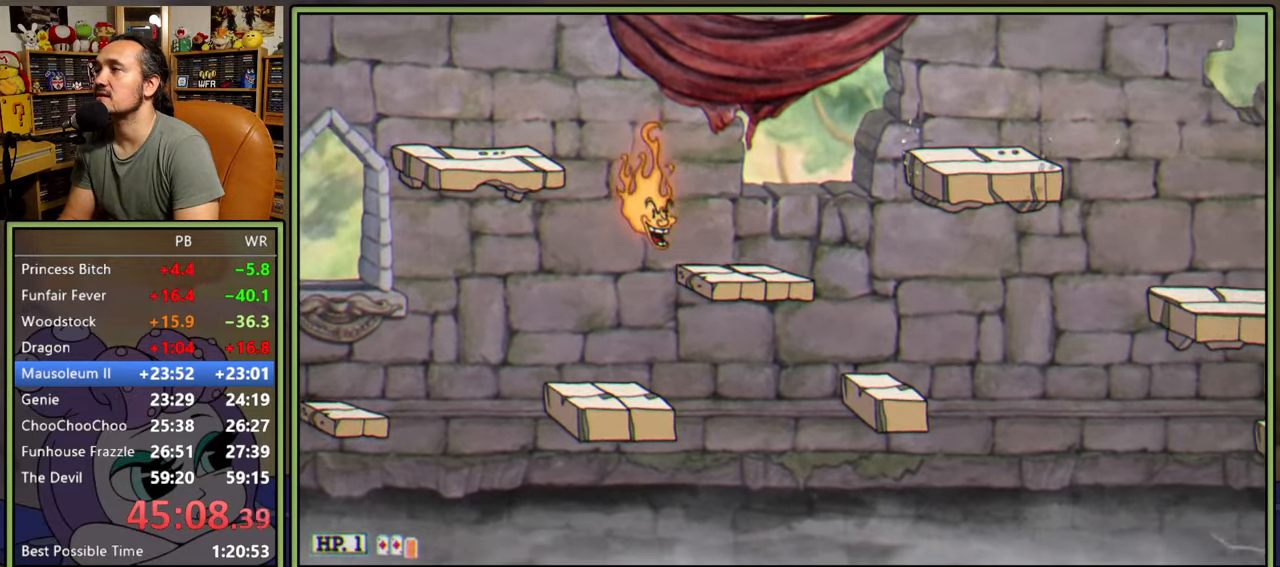
{"buttons": [], "right_stick": "center", "events": [[467, "DPAD_RIGHT", "up"]]}
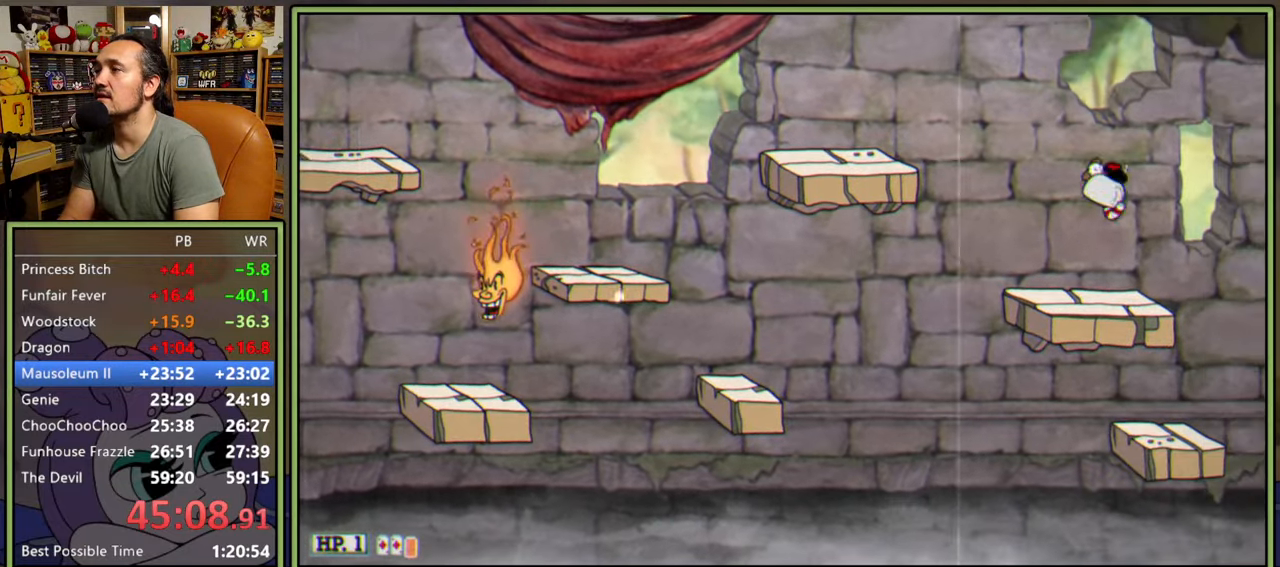
{"buttons": ["DPAD_RIGHT"], "right_stick": "center", "events": [[50, "DPAD_RIGHT", "down"], [117, "A", "down"], [350, "Y", "down"], [367, "A", "up"], [483, "Y", "up"]]}
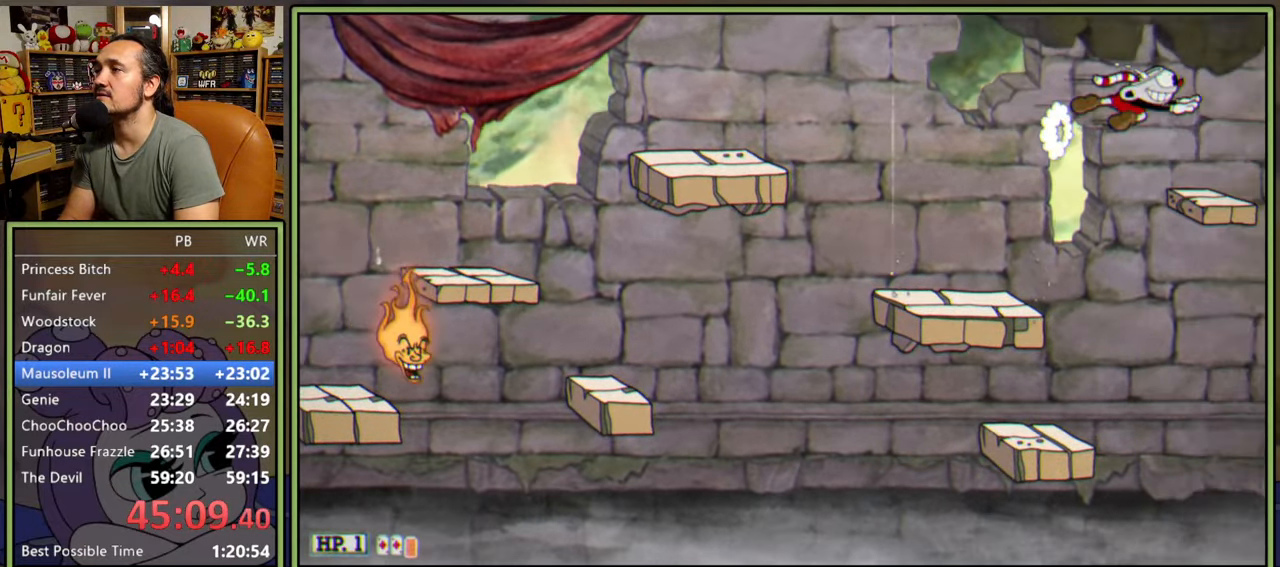
{"buttons": ["A", "DPAD_RIGHT"], "right_stick": "center", "events": [[67, "DPAD_RIGHT", "up"], [167, "DPAD_LEFT", "down"], [300, "DPAD_LEFT", "up"], [317, "DPAD_RIGHT", "down"], [367, "A", "down"]]}
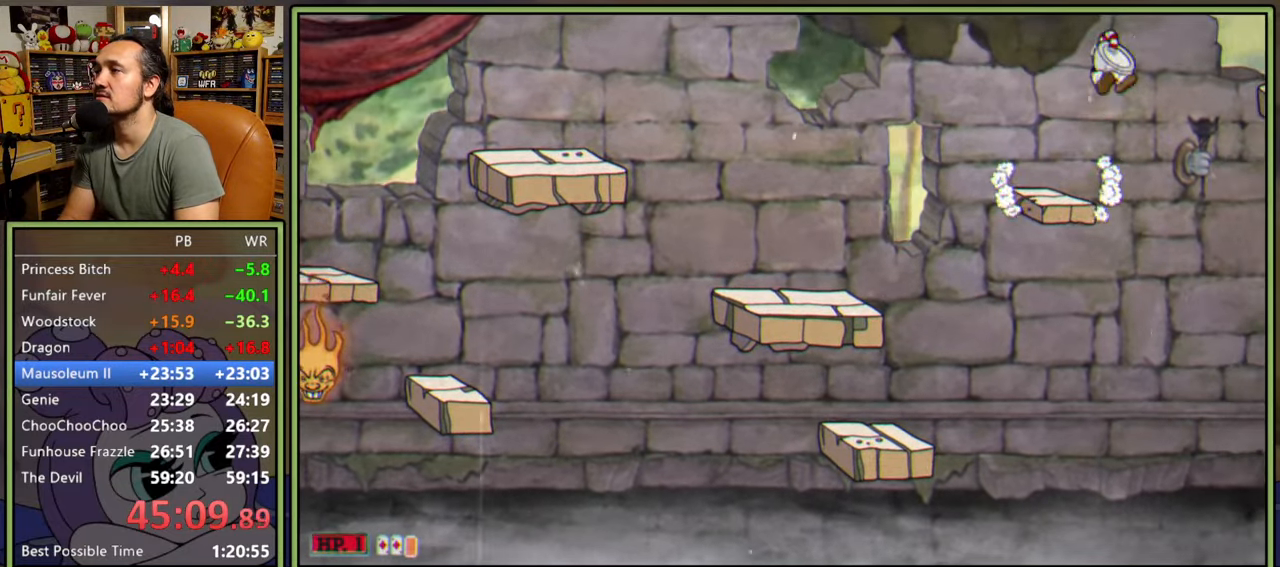
{"buttons": ["DPAD_RIGHT"], "right_stick": "center", "events": [[33, "Y", "down"], [67, "A", "up"], [200, "Y", "up"]]}
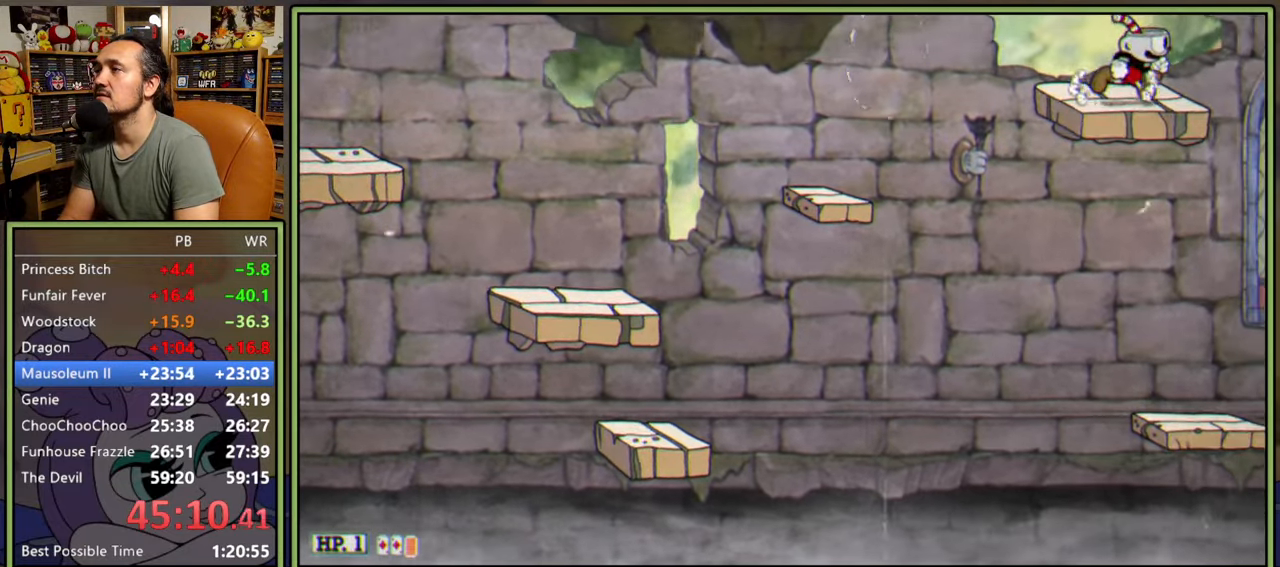
{"buttons": ["DPAD_RIGHT"], "right_stick": "center", "events": []}
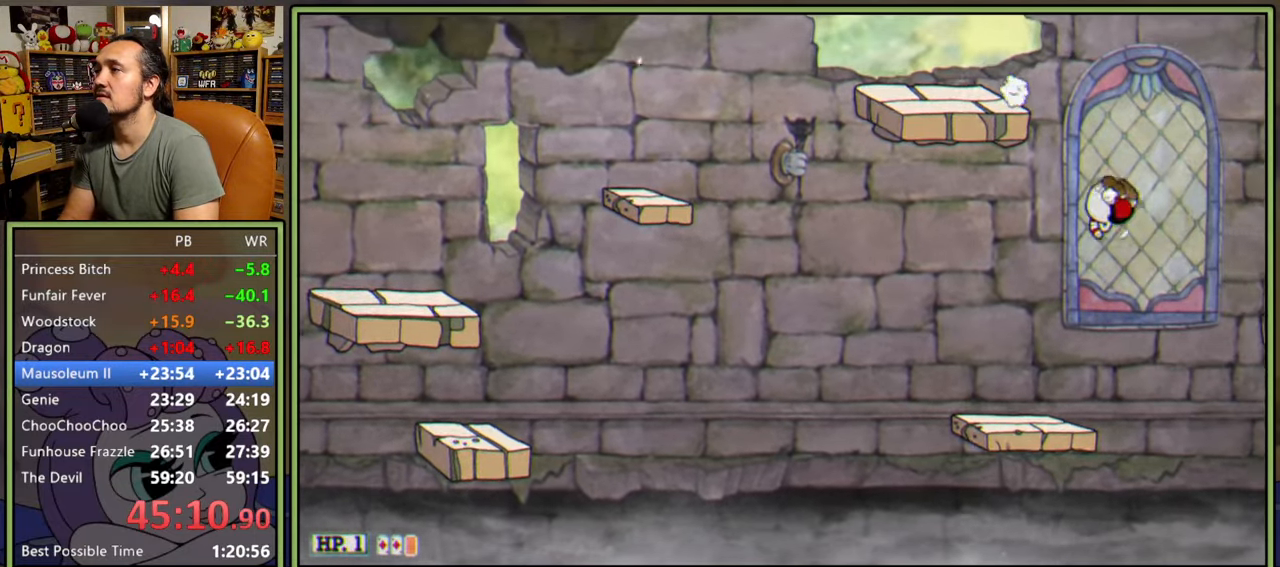
{"buttons": ["A"], "right_stick": "center", "events": [[17, "Y", "down"], [267, "Y", "up"], [383, "DPAD_RIGHT", "up"], [500, "A", "down"]]}
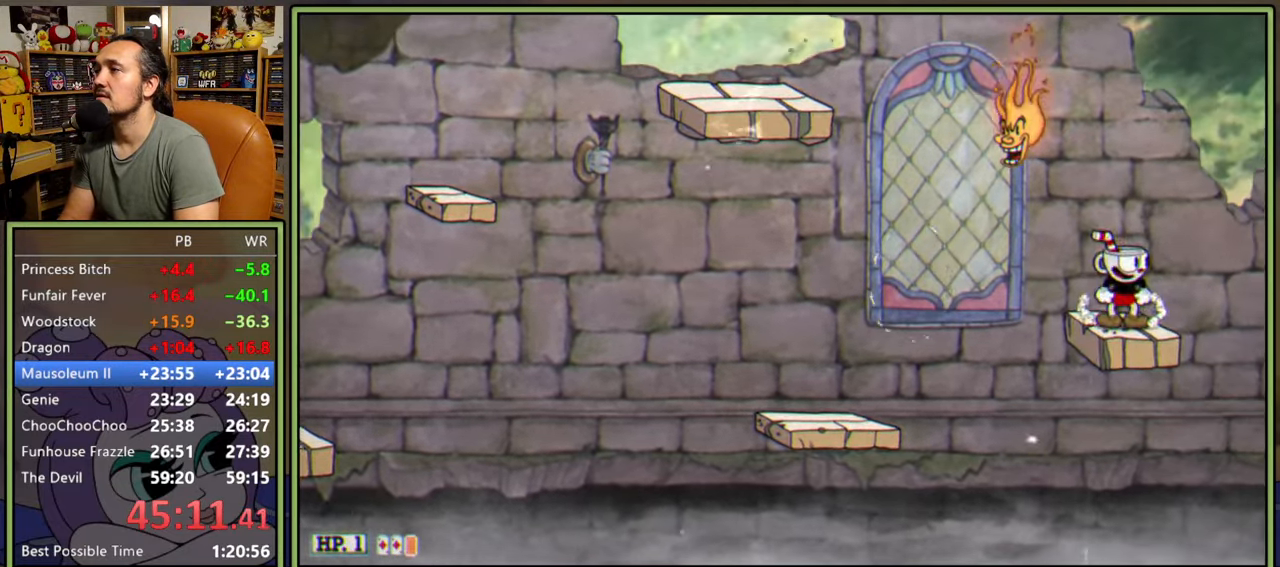
{"buttons": ["Y", "DPAD_RIGHT"], "right_stick": "center", "events": [[17, "DPAD_RIGHT", "down"], [317, "Y", "down"], [467, "A", "up"]]}
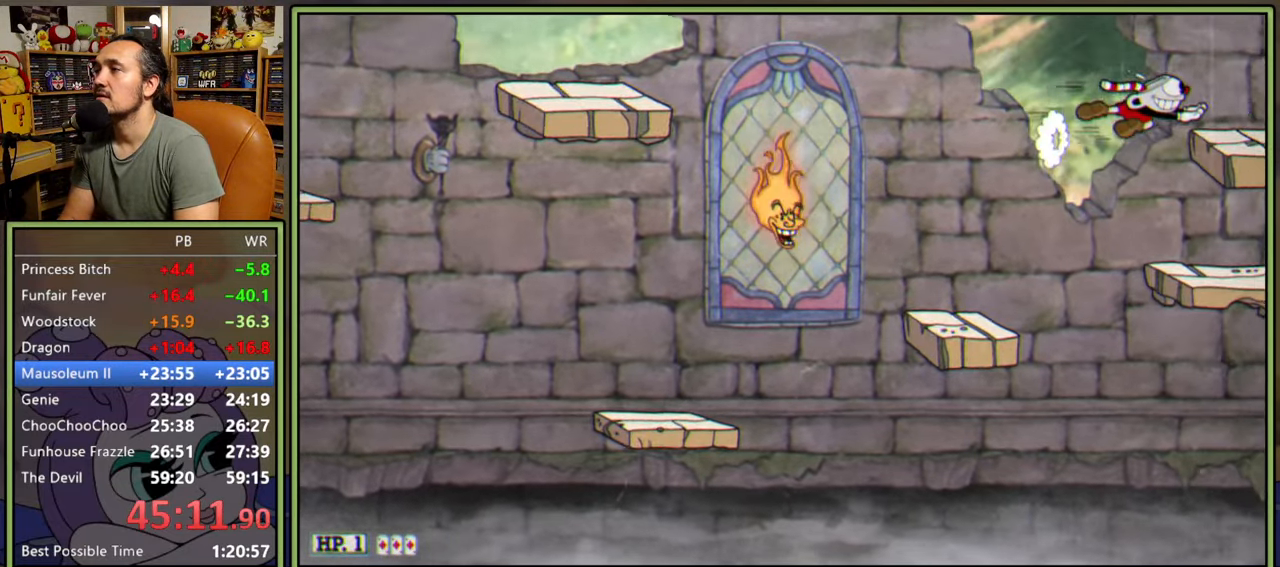
{"buttons": ["Y", "DPAD_RIGHT"], "right_stick": "center", "events": [[67, "Y", "up"], [450, "Y", "down"]]}
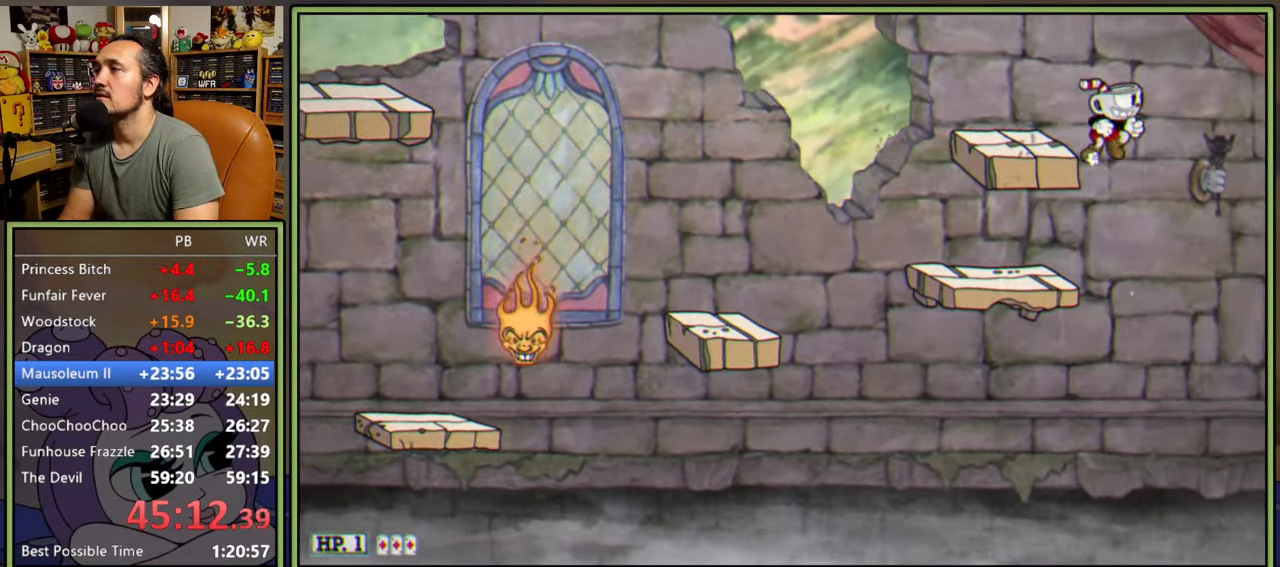
{"buttons": ["DPAD_RIGHT"], "right_stick": "center", "events": [[167, "Y", "up"]]}